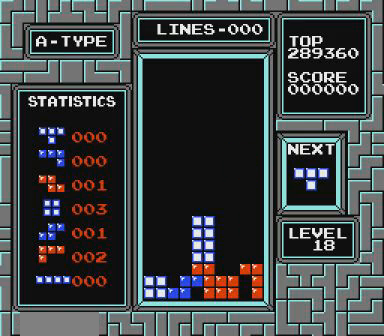
Gameplay with a controller (Nintendo layout); each line is a JSON object with the inputs held at the frame after it. "events" lists button and stick changes between this image and that frame as [ms after this image, input, new state], when the widget could be followed in between. Not read: L3 R3 START.
{"buttons": ["DPAD_LEFT"], "events": [[67, "DPAD_RIGHT", "up"], [167, "DPAD_LEFT", "down"]]}
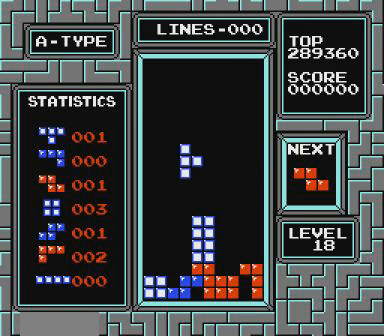
{"buttons": [], "events": [[467, "DPAD_LEFT", "up"]]}
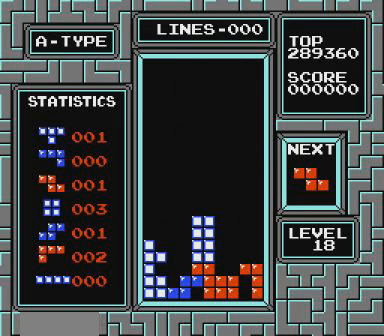
{"buttons": [], "events": [[267, "B", "down"], [267, "DPAD_RIGHT", "down"], [367, "B", "up"], [367, "DPAD_RIGHT", "up"]]}
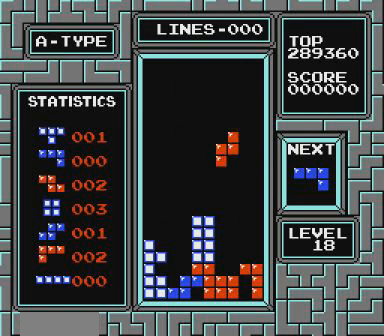
{"buttons": [], "events": [[167, "DPAD_RIGHT", "down"], [200, "DPAD_RIGHT", "up"]]}
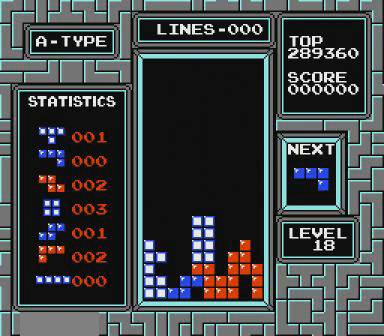
{"buttons": [], "events": [[267, "DPAD_RIGHT", "down"], [367, "DPAD_RIGHT", "up"]]}
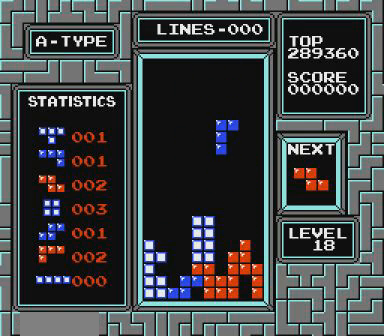
{"buttons": [], "events": []}
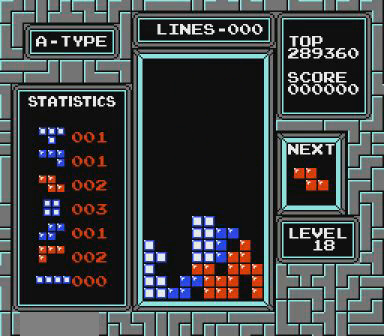
{"buttons": [], "events": [[267, "DPAD_RIGHT", "down"], [300, "B", "down"], [367, "DPAD_RIGHT", "up"], [467, "B", "up"]]}
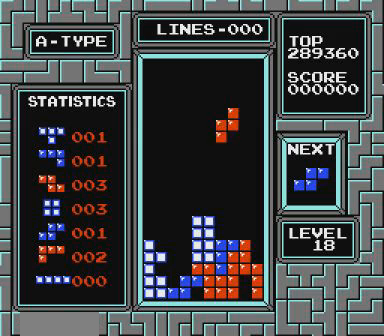
{"buttons": [], "events": []}
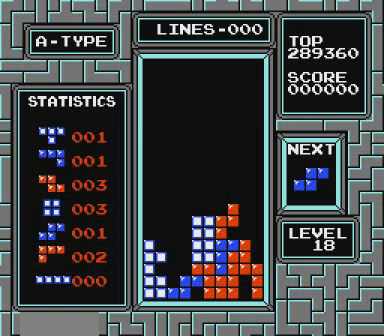
{"buttons": [], "events": [[267, "DPAD_RIGHT", "down"], [300, "DPAD_RIGHT", "up"]]}
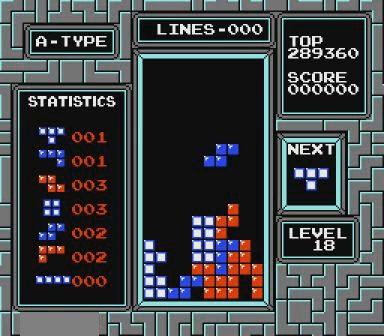
{"buttons": ["DPAD_LEFT"], "events": [[400, "DPAD_LEFT", "down"]]}
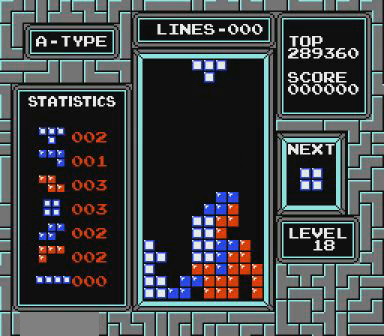
{"buttons": [], "events": [[367, "DPAD_LEFT", "up"]]}
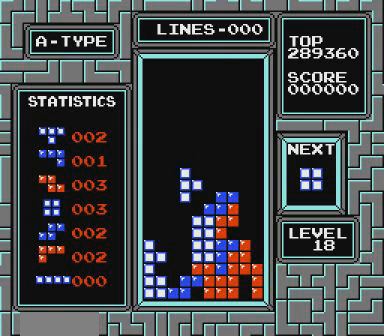
{"buttons": [], "events": [[200, "DPAD_LEFT", "down"], [367, "DPAD_LEFT", "up"]]}
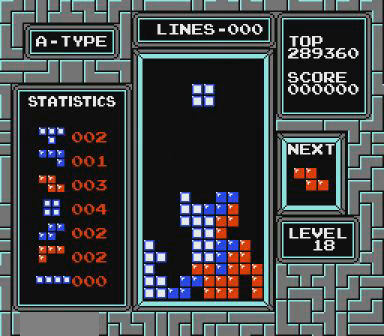
{"buttons": [], "events": []}
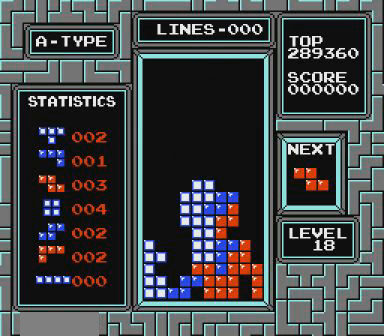
{"buttons": [], "events": []}
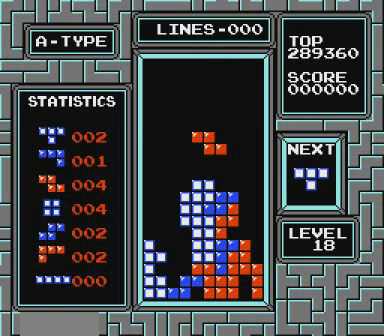
{"buttons": ["DPAD_LEFT"], "events": [[300, "DPAD_LEFT", "down"]]}
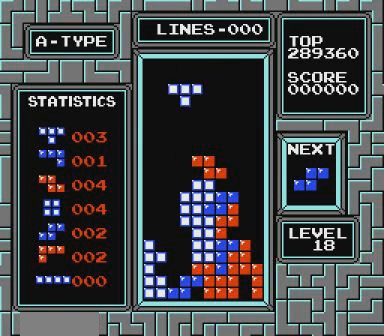
{"buttons": ["DPAD_UP", "DPAD_RIGHT"], "events": [[167, "B", "down"], [267, "B", "up"], [267, "DPAD_LEFT", "up"], [467, "DPAD_RIGHT", "down"], [467, "DPAD_UP", "down"]]}
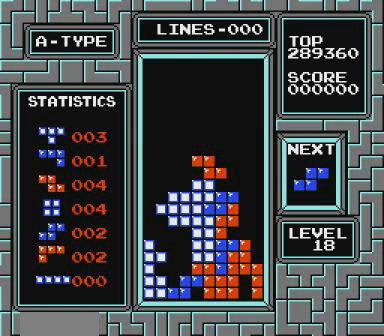
{"buttons": [], "events": [[67, "DPAD_UP", "up"], [300, "DPAD_RIGHT", "up"]]}
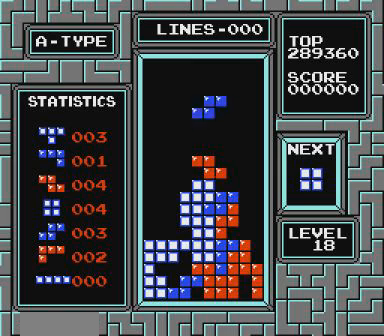
{"buttons": [], "events": [[167, "B", "down"], [200, "B", "up"]]}